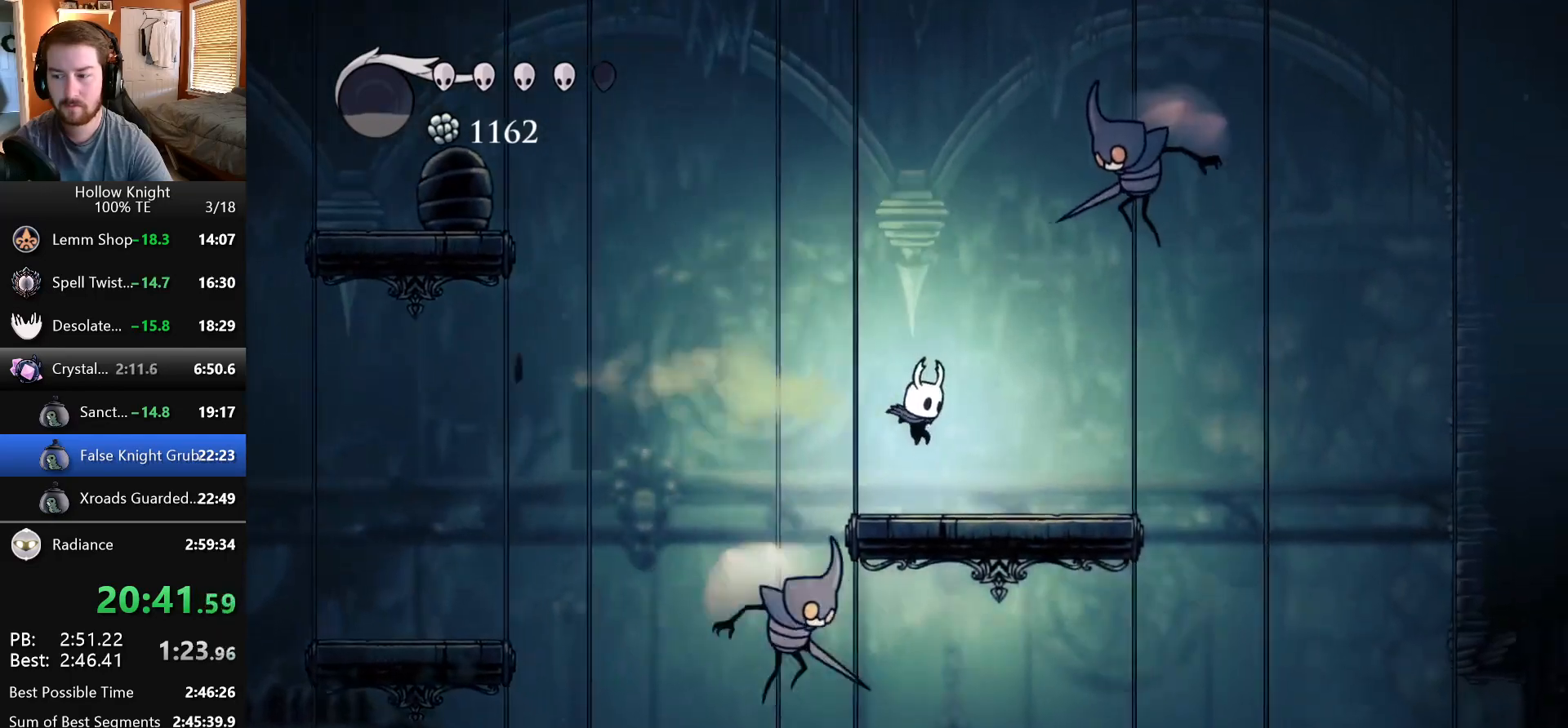
Gameplay with keyboard; each line is a JSON object with the keys held at the frame after it. "events" lists presses ("down") and releases ("up") of "dash", "down", "dream", "escape", "focus", "inventory", "jump", "left", "map", "nail", "return", "right" and "up" between this image and that frame as [ms after this image, input, new state], when the widget could be followed in between. No other keys are recorded. Mouse input is not recorded. Key names are as the overlay labels them; some are game actions (e.g. jump) rather than physical keys. Not read: cdash.
{"keys": [], "events": [[433, "right", "up"]]}
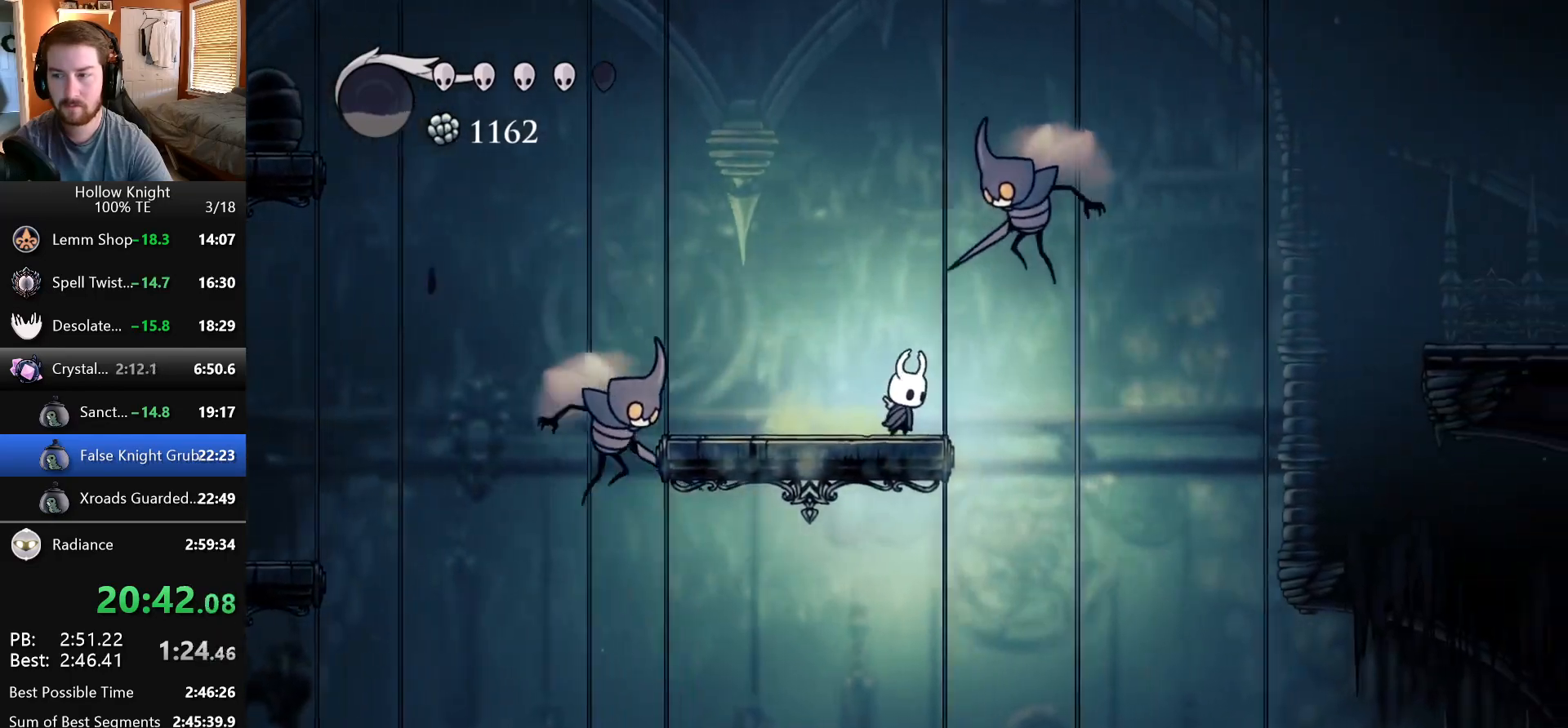
{"keys": ["jump", "right"], "events": [[83, "jump", "down"], [100, "right", "down"]]}
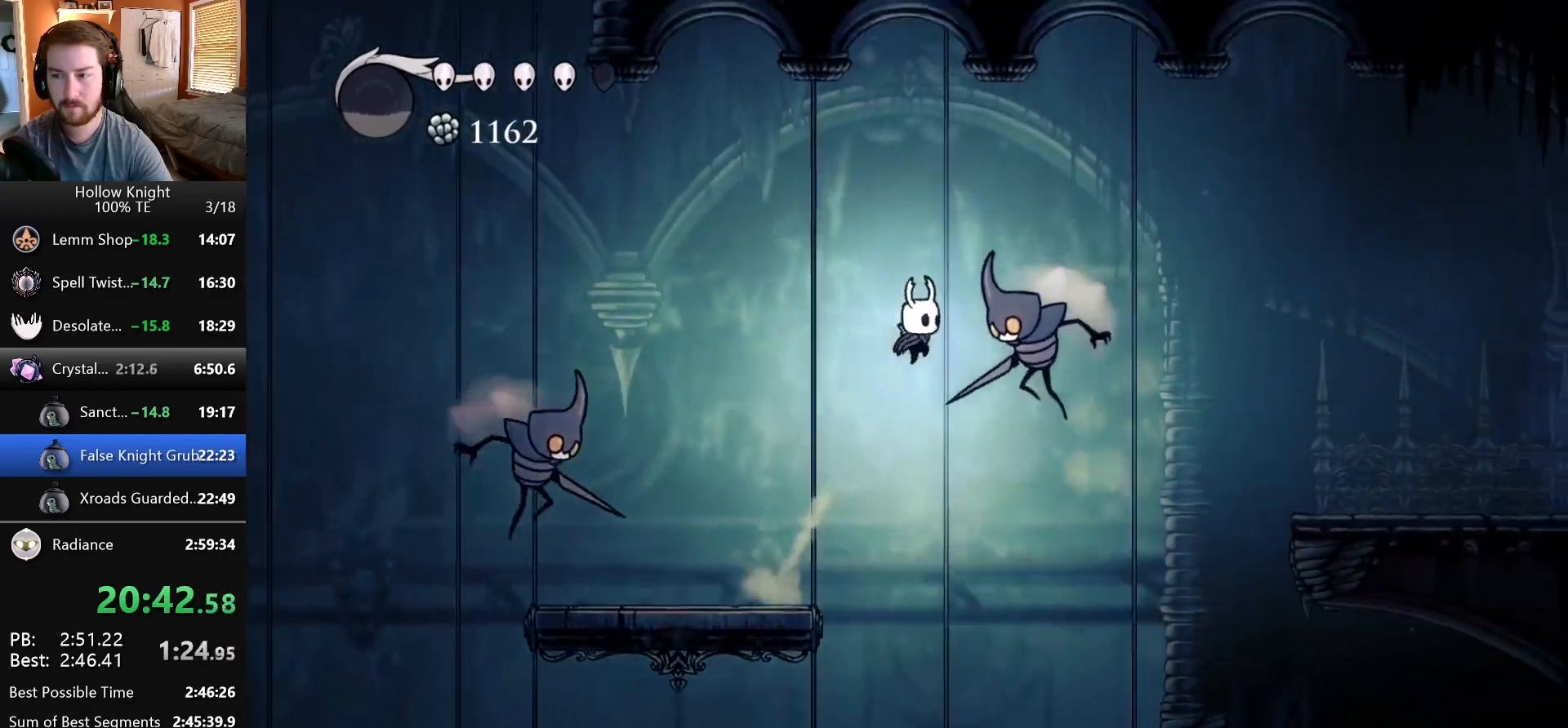
{"keys": ["right"], "events": [[33, "right", "up"], [200, "right", "down"], [300, "jump", "up"]]}
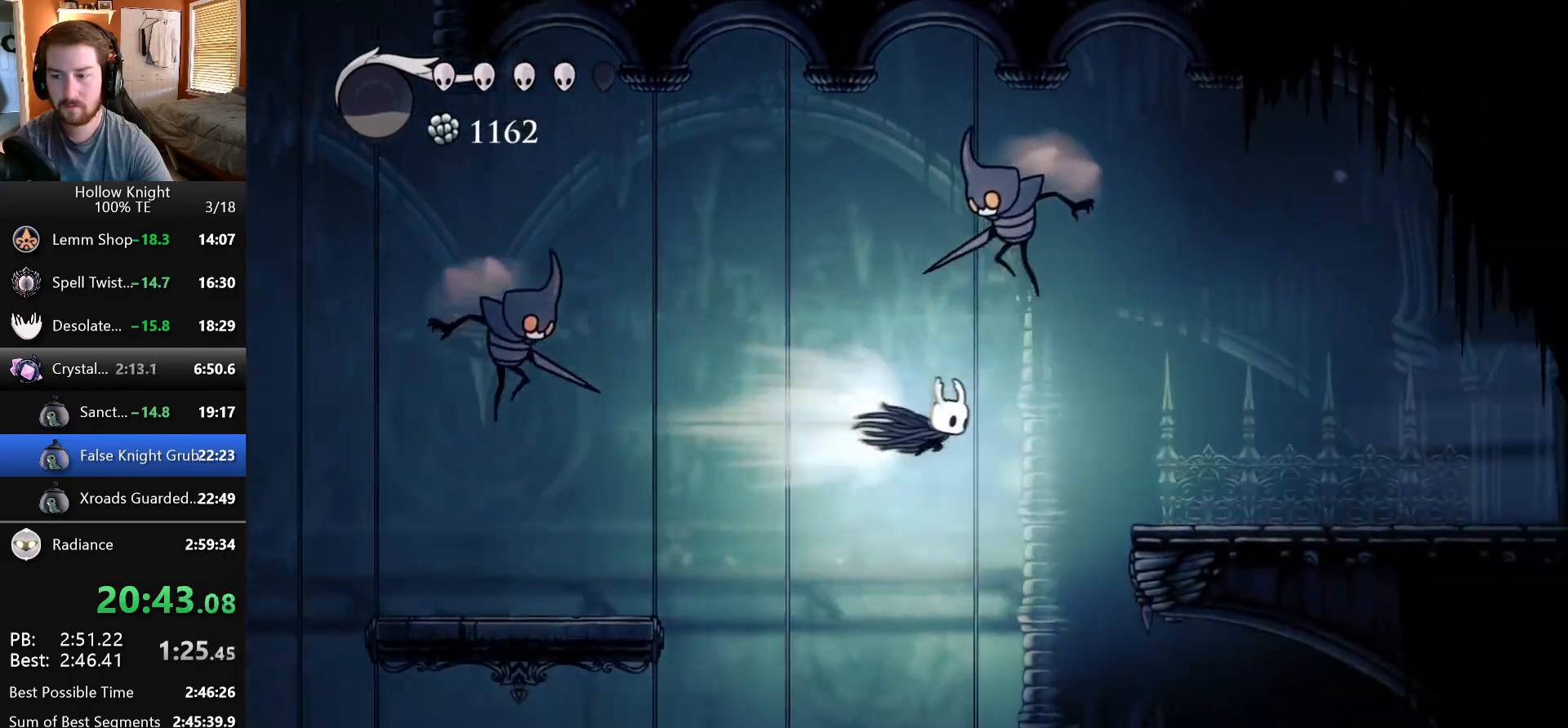
{"keys": ["right"], "events": []}
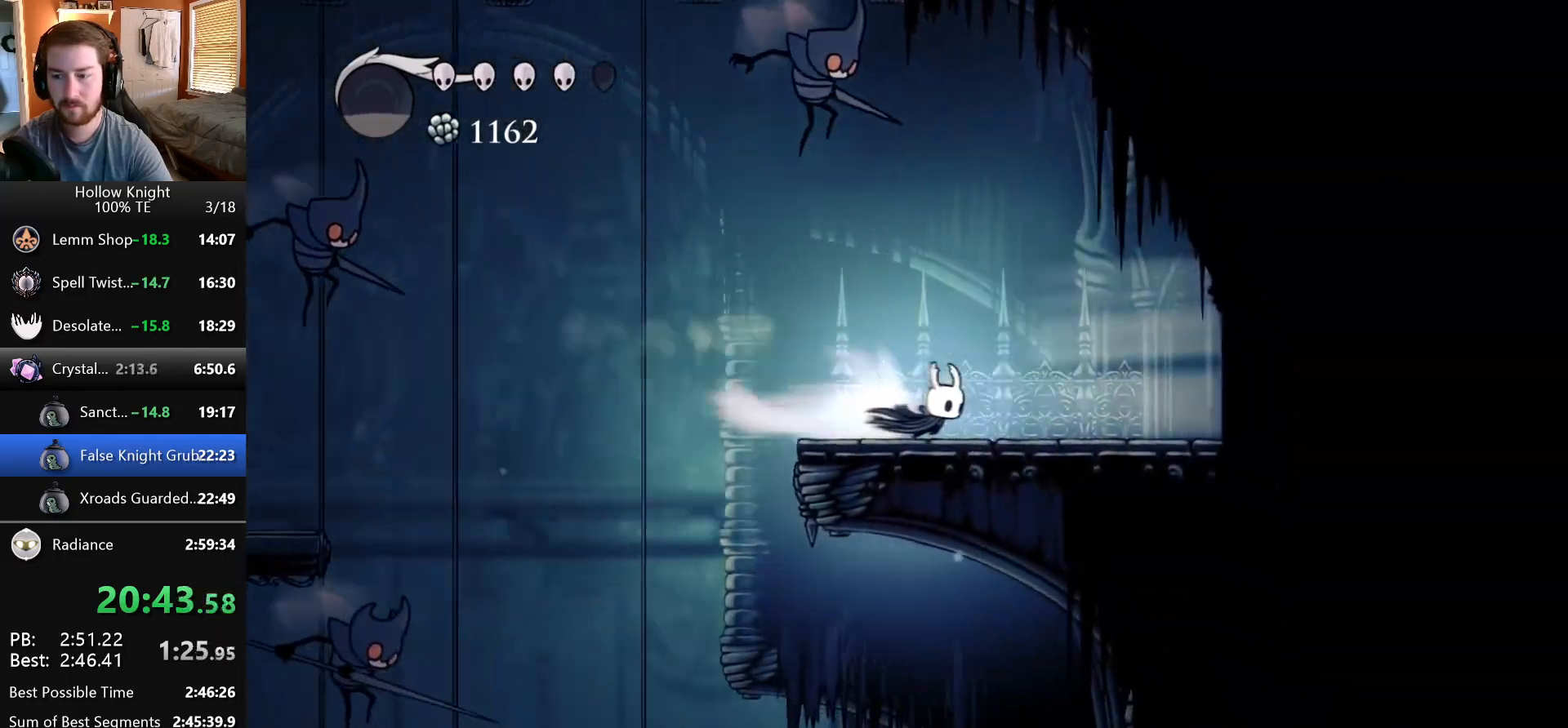
{"keys": ["right"], "events": []}
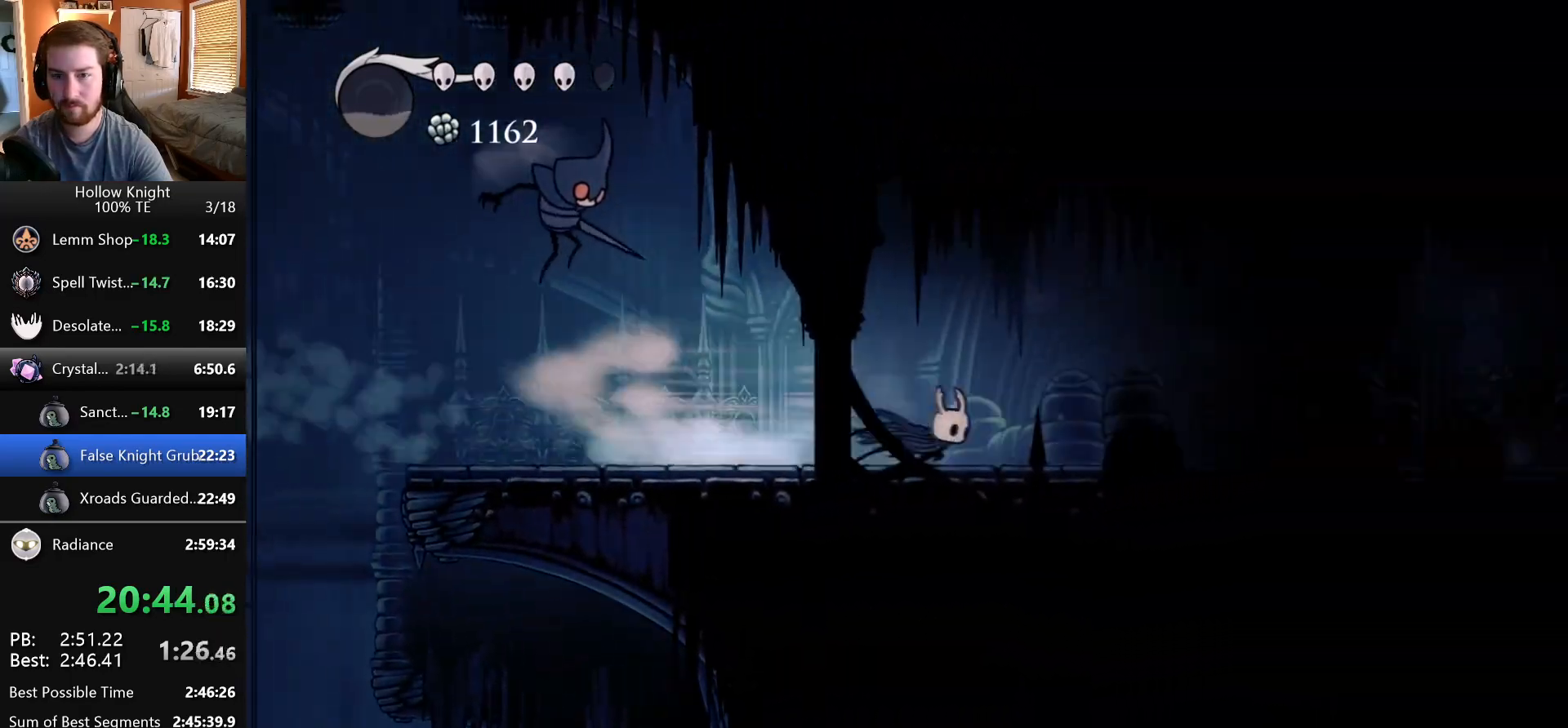
{"keys": ["right"], "events": []}
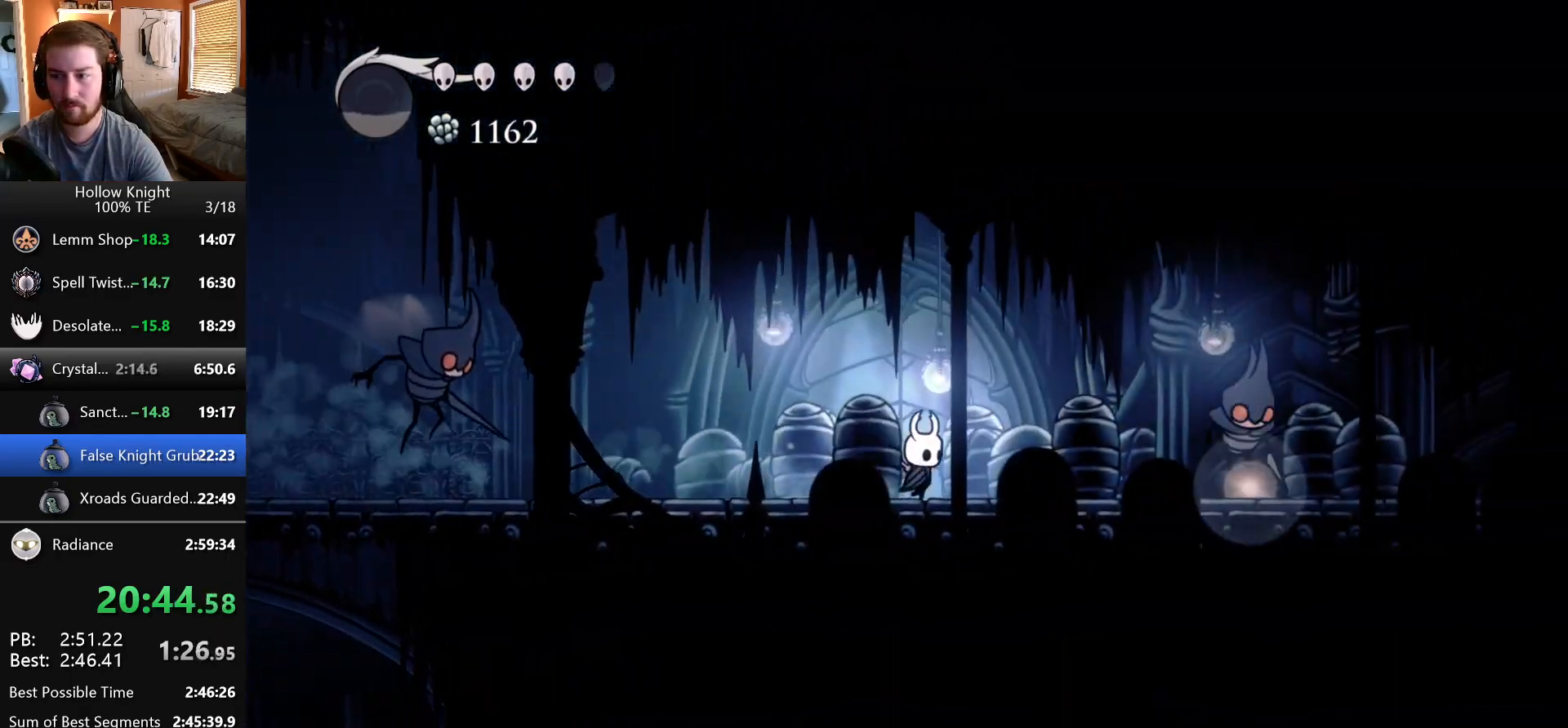
{"keys": ["jump", "nail", "right"], "events": [[400, "nail", "down"], [467, "jump", "down"]]}
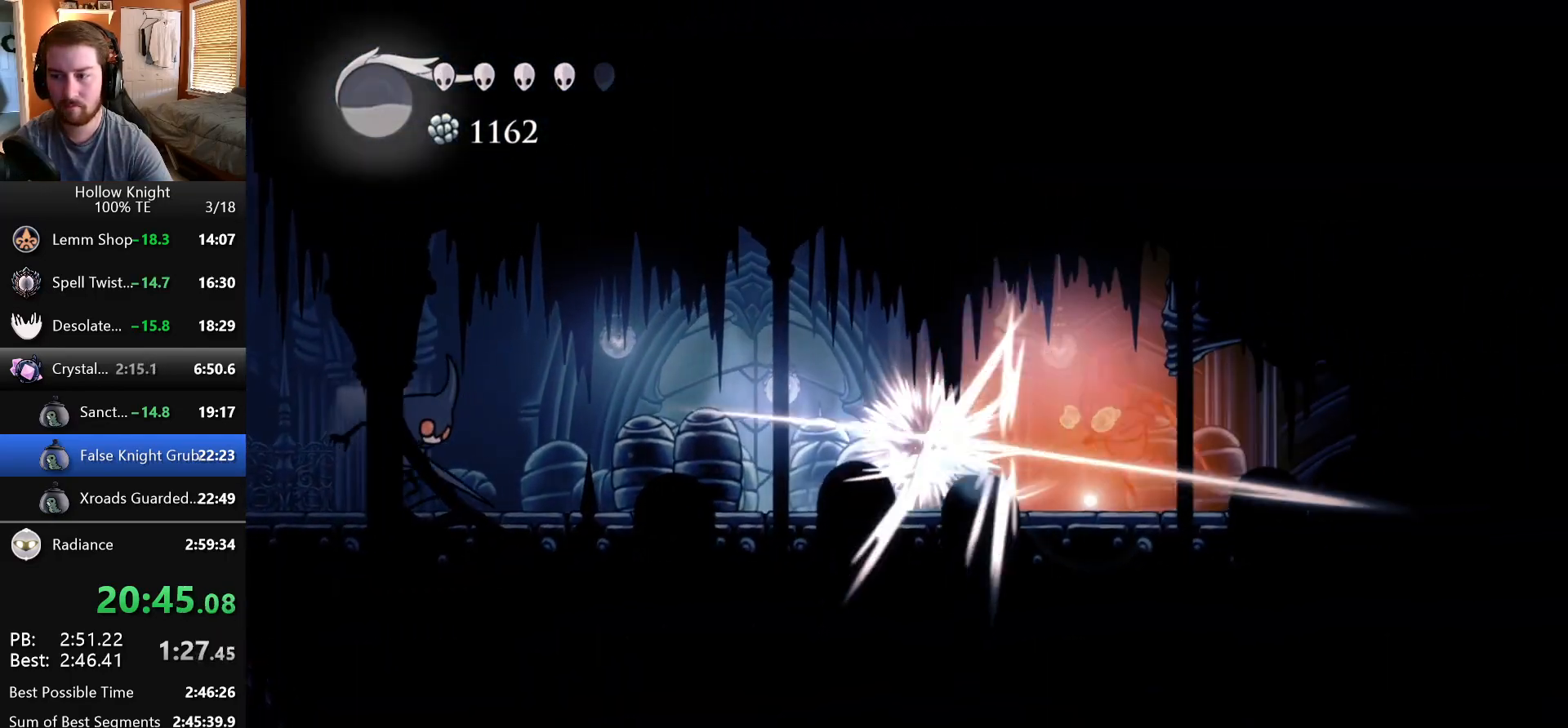
{"keys": ["right"], "events": [[17, "left", "down"], [17, "right", "up"], [33, "nail", "up"], [233, "left", "up"], [233, "right", "down"], [367, "jump", "up"]]}
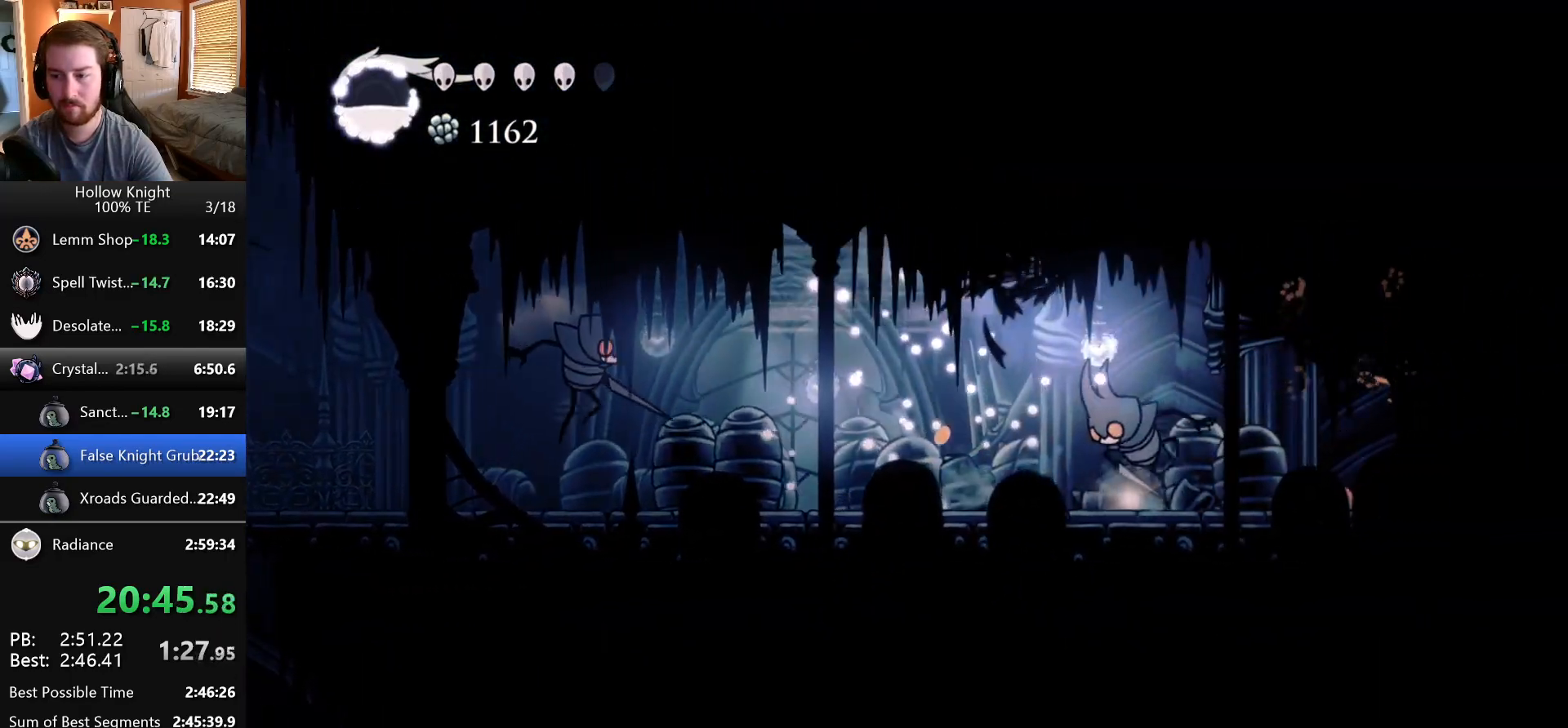
{"keys": ["right"], "events": []}
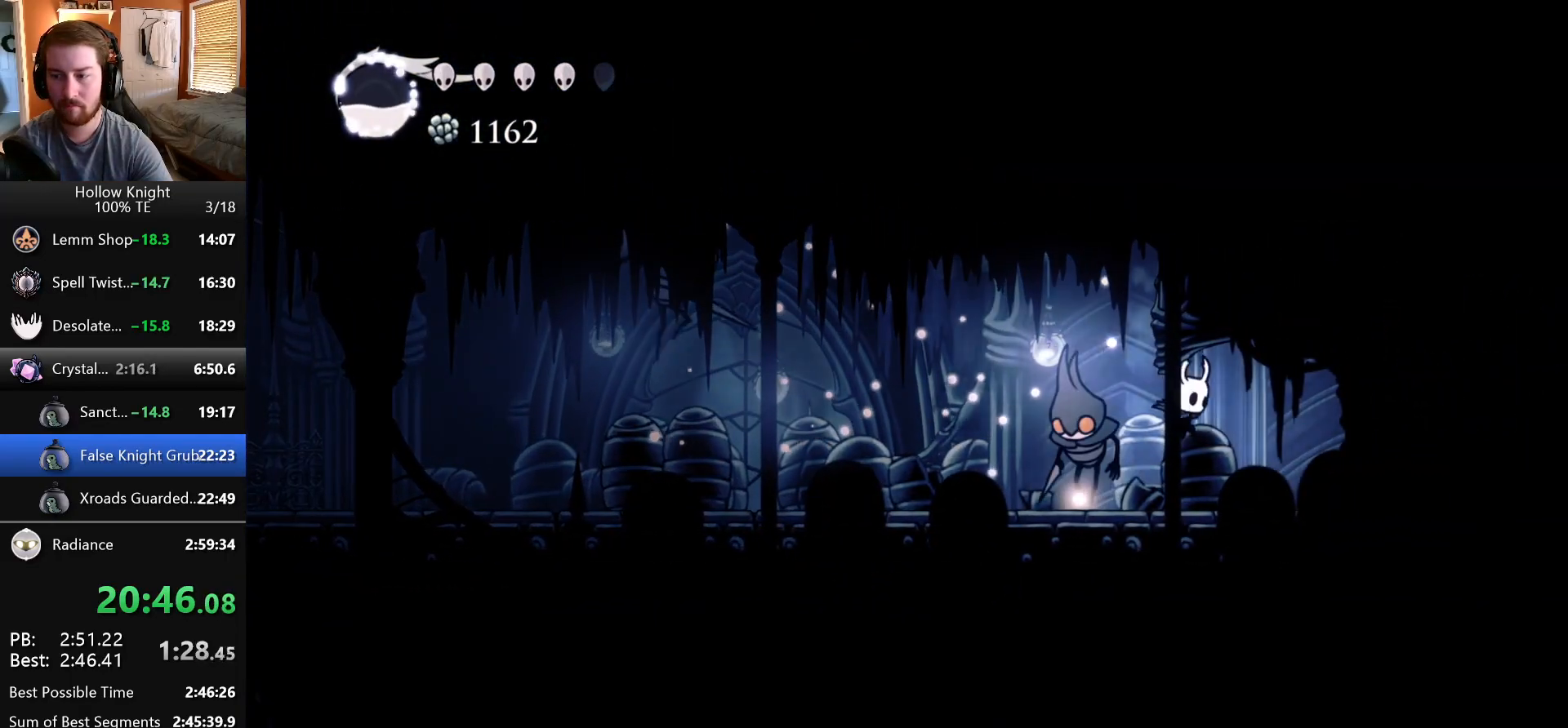
{"keys": ["dash"], "events": [[150, "left", "down"], [150, "right", "up"], [217, "nail", "down"], [317, "left", "up"], [333, "dash", "down"], [350, "nail", "up"], [450, "dash", "up"], [500, "dash", "down"]]}
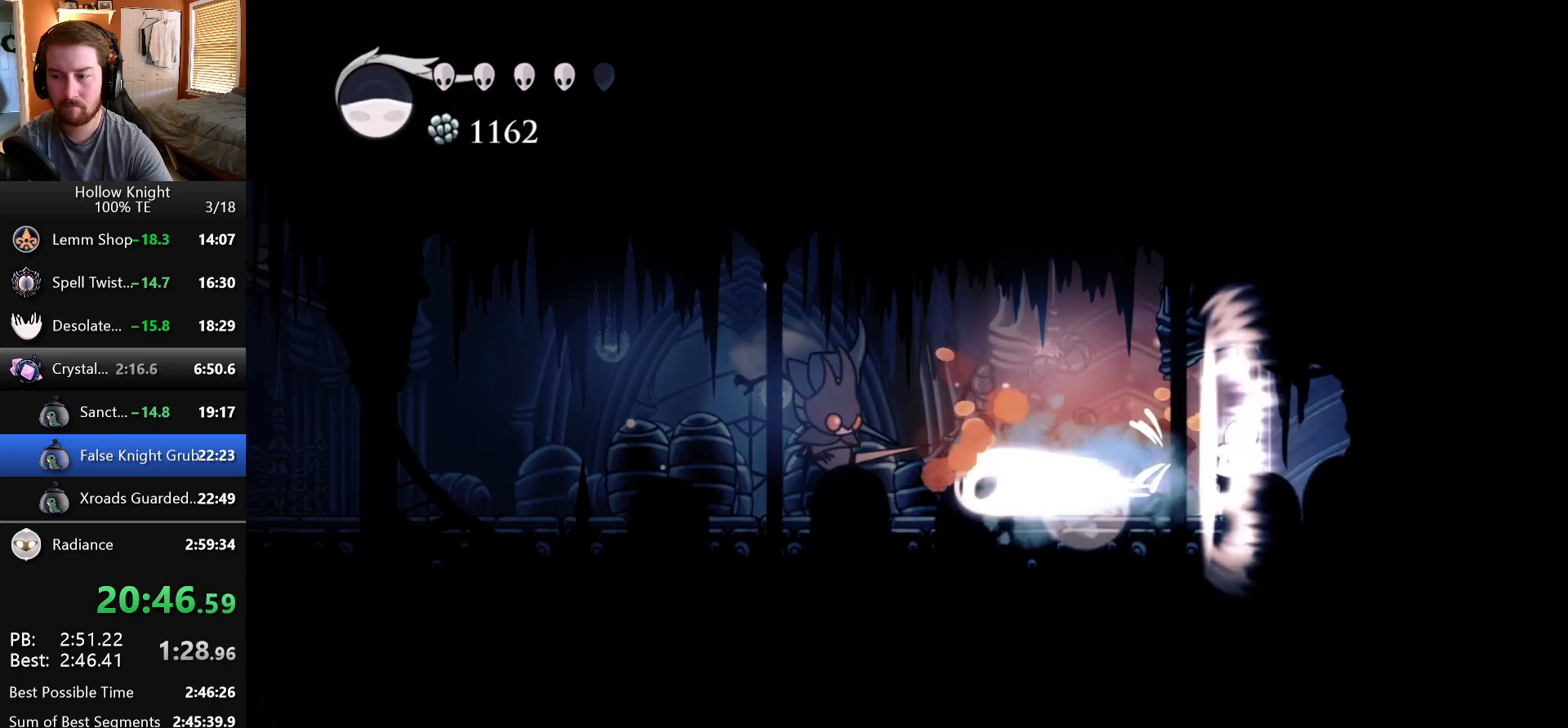
{"keys": ["dash", "left"], "events": [[100, "dash", "up"], [200, "dash", "down"], [233, "dash", "up"], [317, "dash", "down"], [417, "dash", "up"], [467, "left", "down"], [483, "dash", "down"]]}
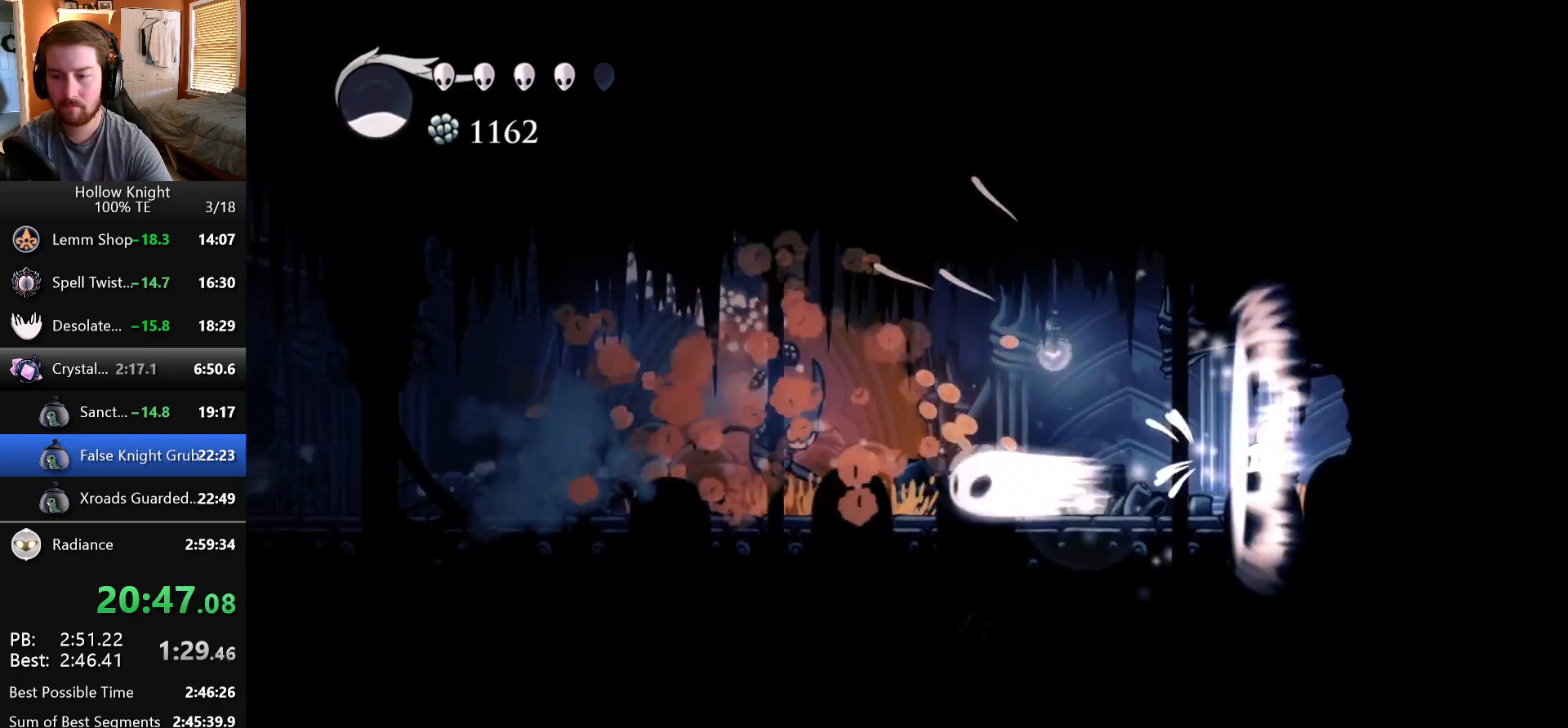
{"keys": ["left"], "events": [[83, "dash", "up"], [133, "left", "up"], [317, "left", "down"]]}
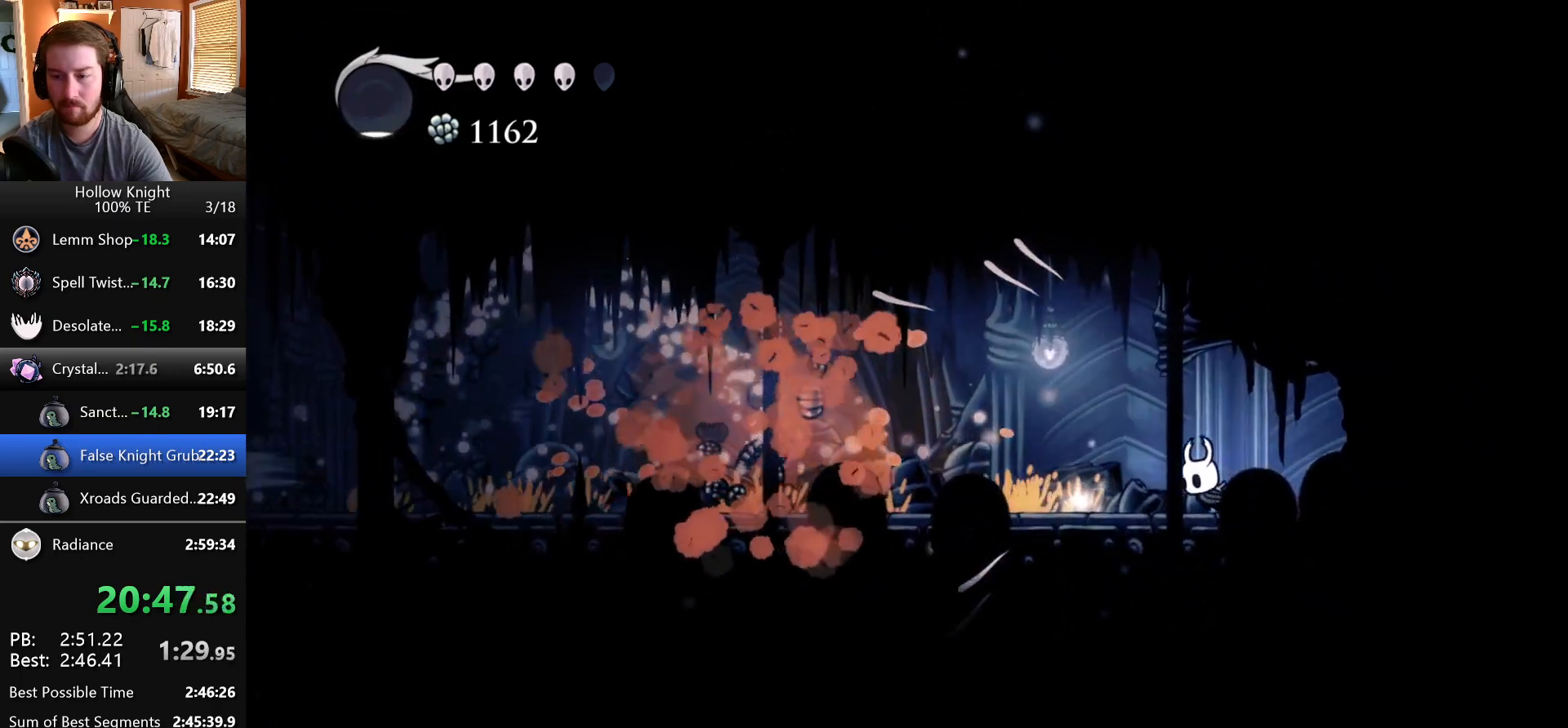
{"keys": ["up"], "events": [[317, "up", "down"], [367, "left", "up"], [433, "up", "up"], [500, "up", "down"]]}
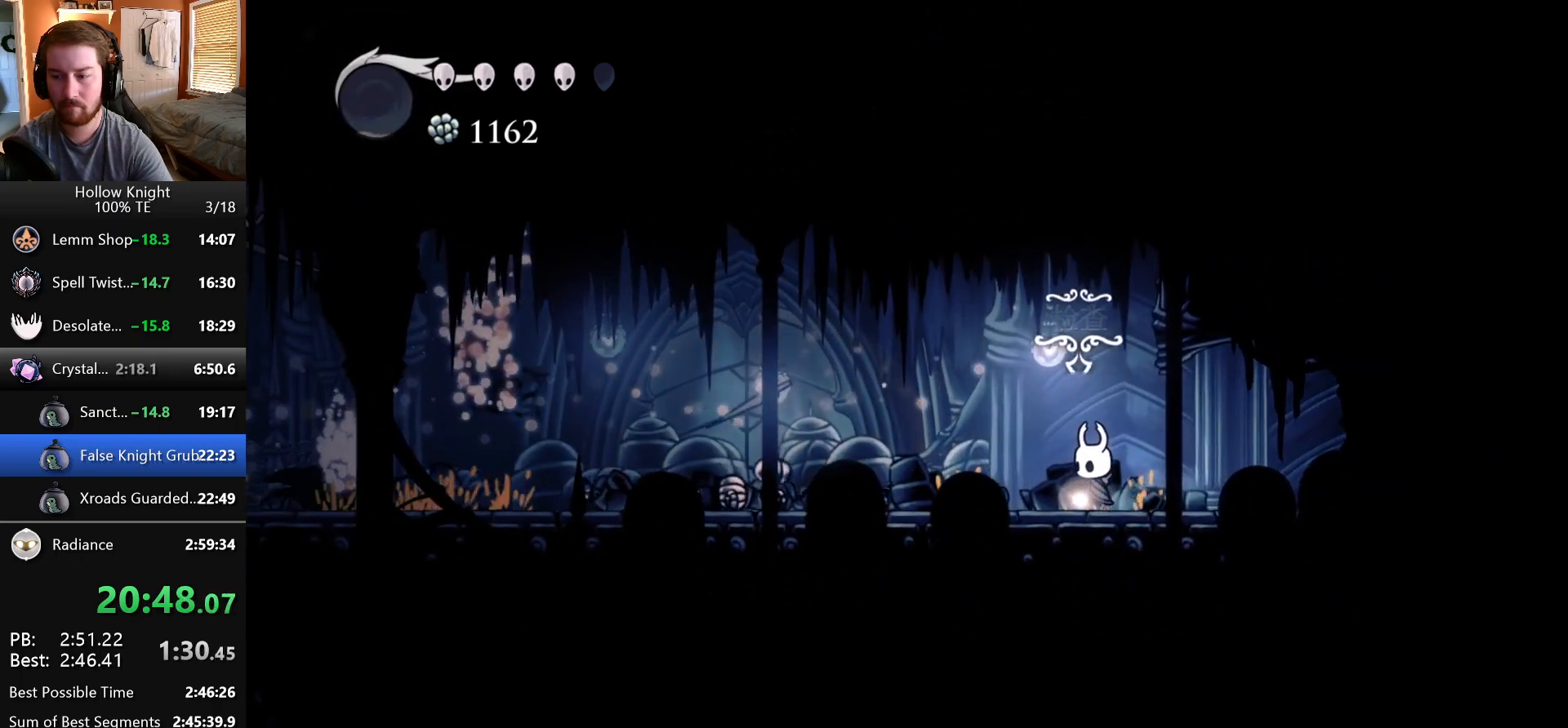
{"keys": ["up"], "events": [[83, "up", "up"], [150, "up", "down"], [250, "up", "up"], [317, "up", "down"], [417, "up", "up"], [483, "up", "down"]]}
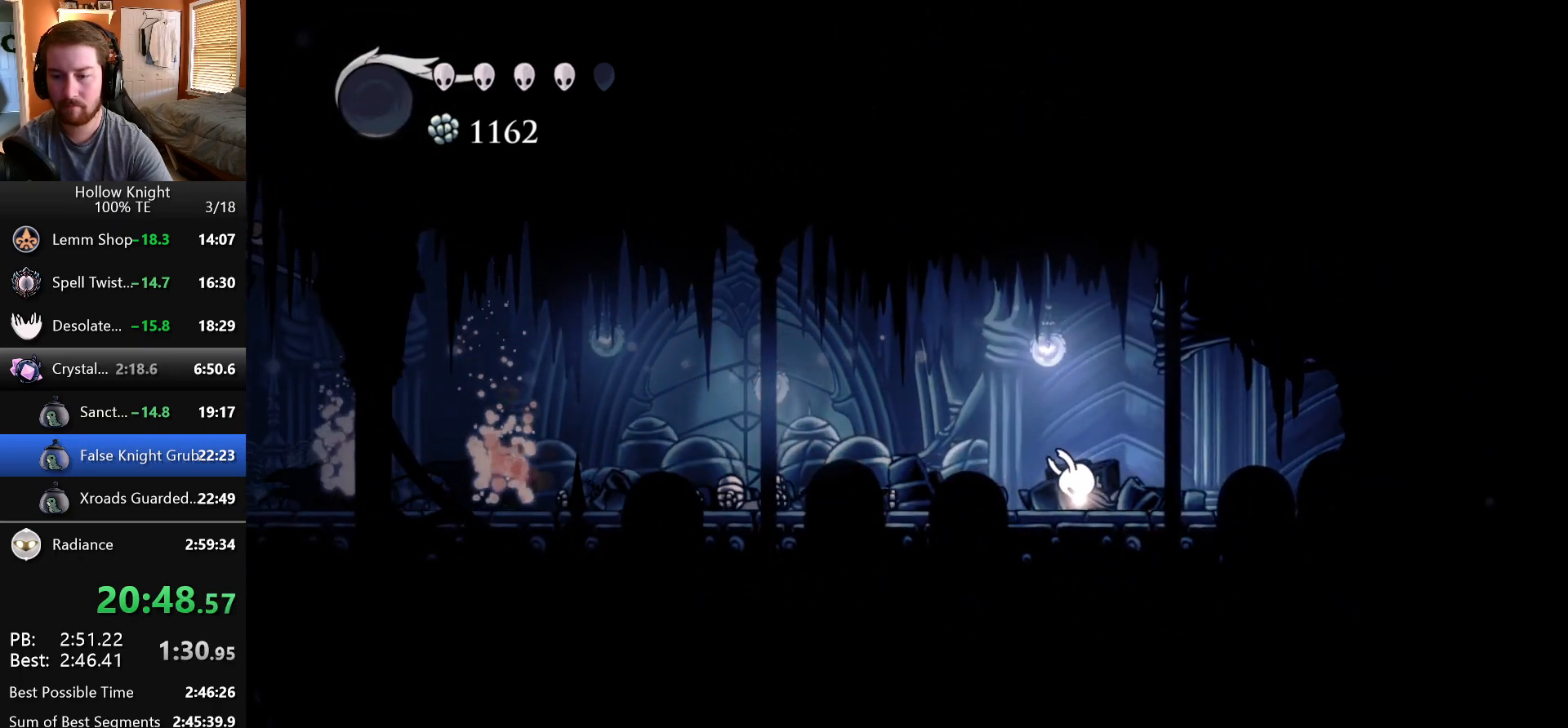
{"keys": [], "events": [[100, "up", "up"], [150, "up", "down"], [283, "up", "up"], [350, "up", "down"], [467, "up", "up"]]}
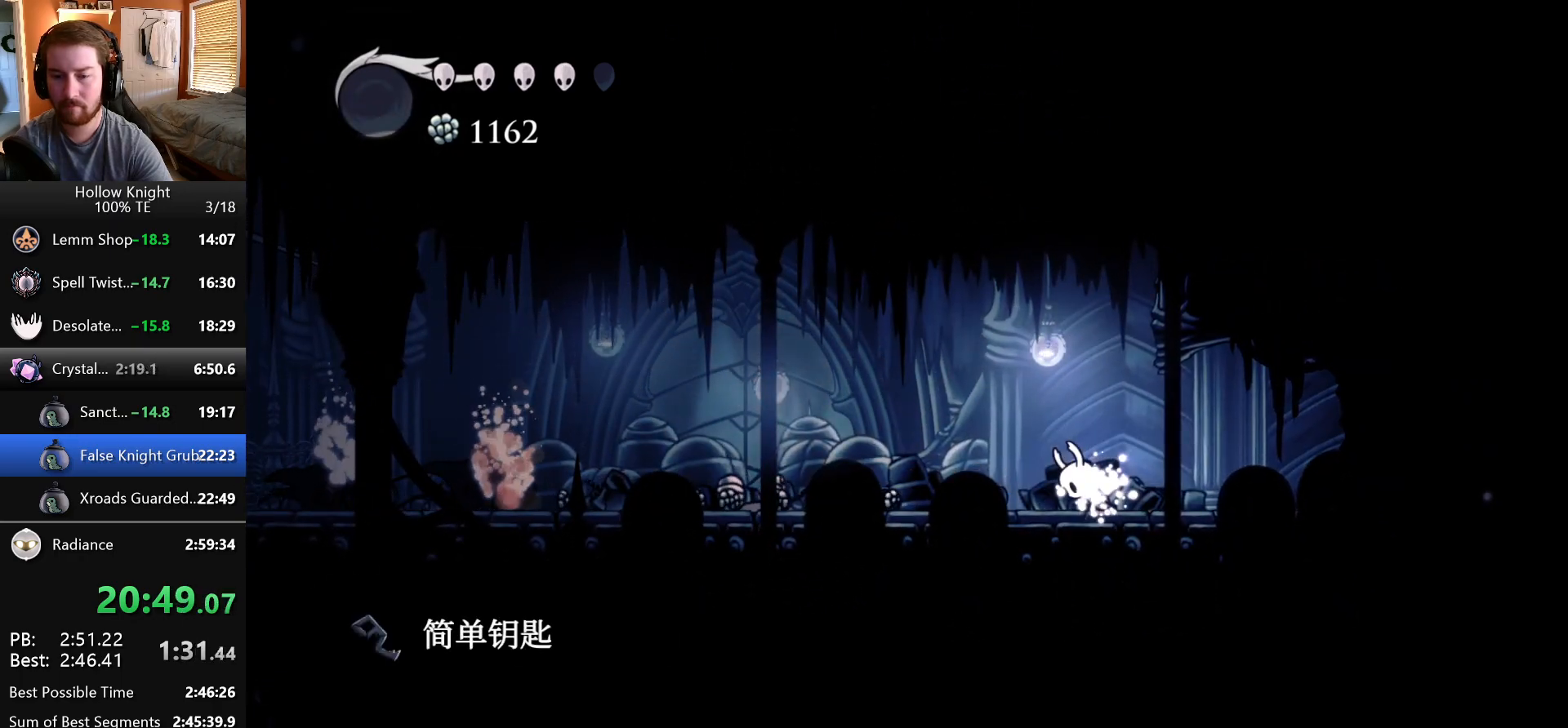
{"keys": [], "events": [[233, "up", "down"], [383, "up", "up"]]}
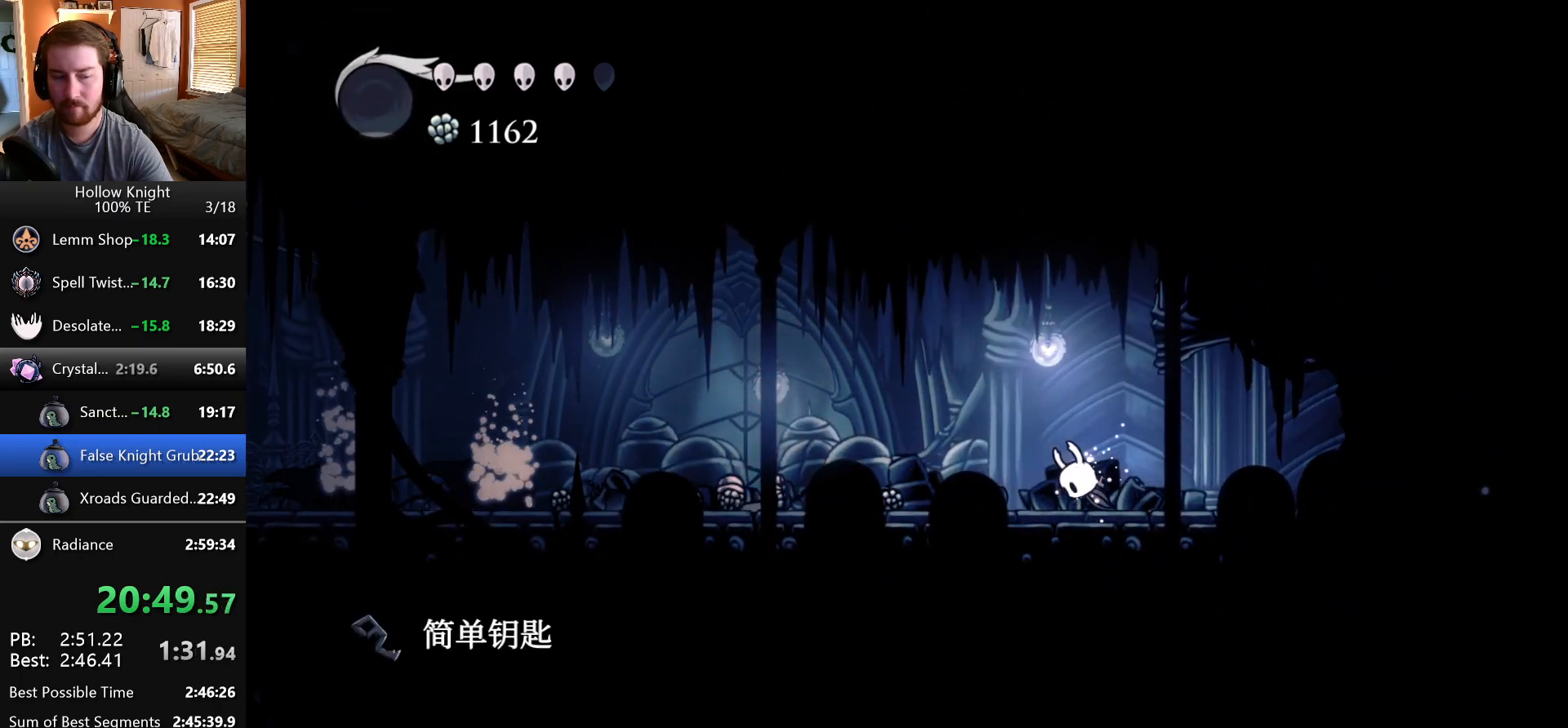
{"keys": ["left"], "events": [[133, "left", "down"]]}
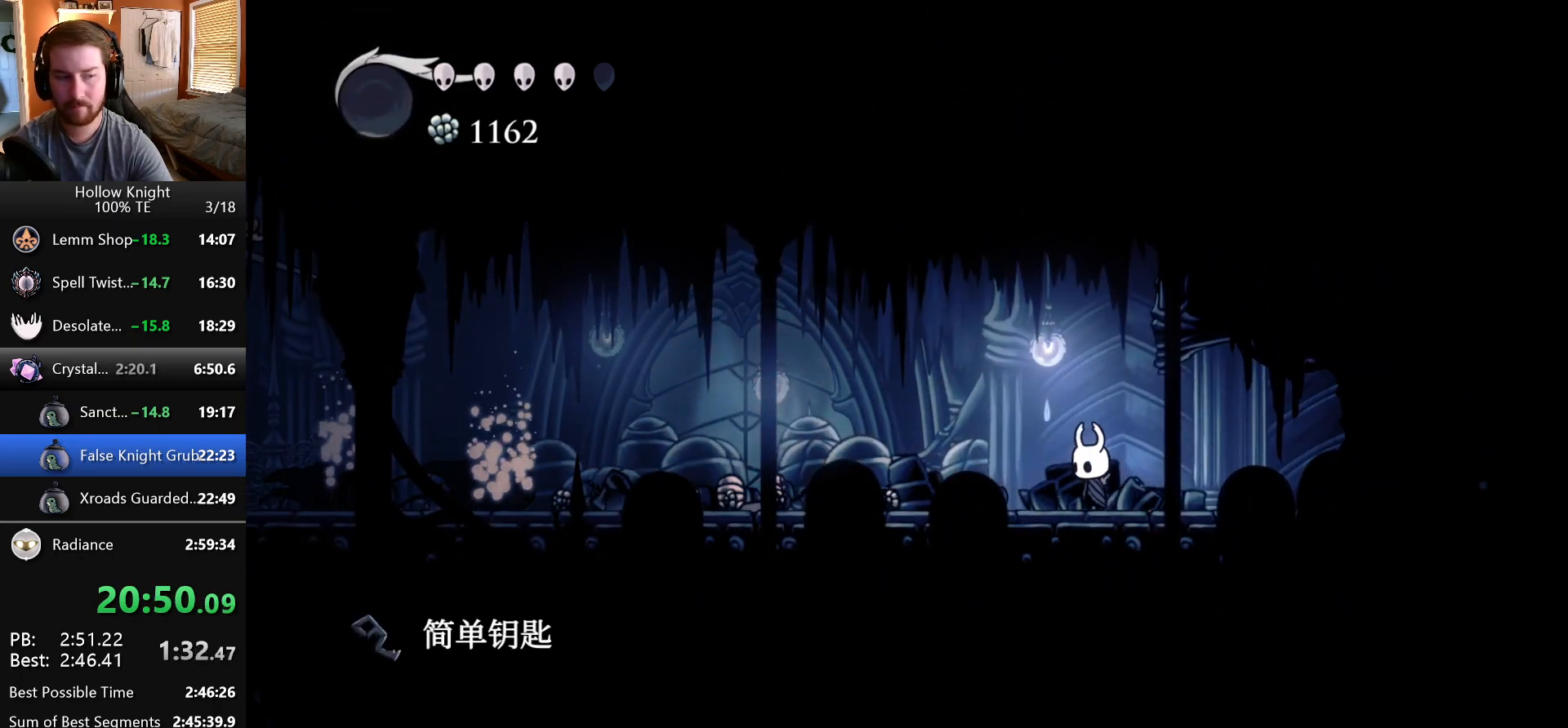
{"keys": ["left"], "events": []}
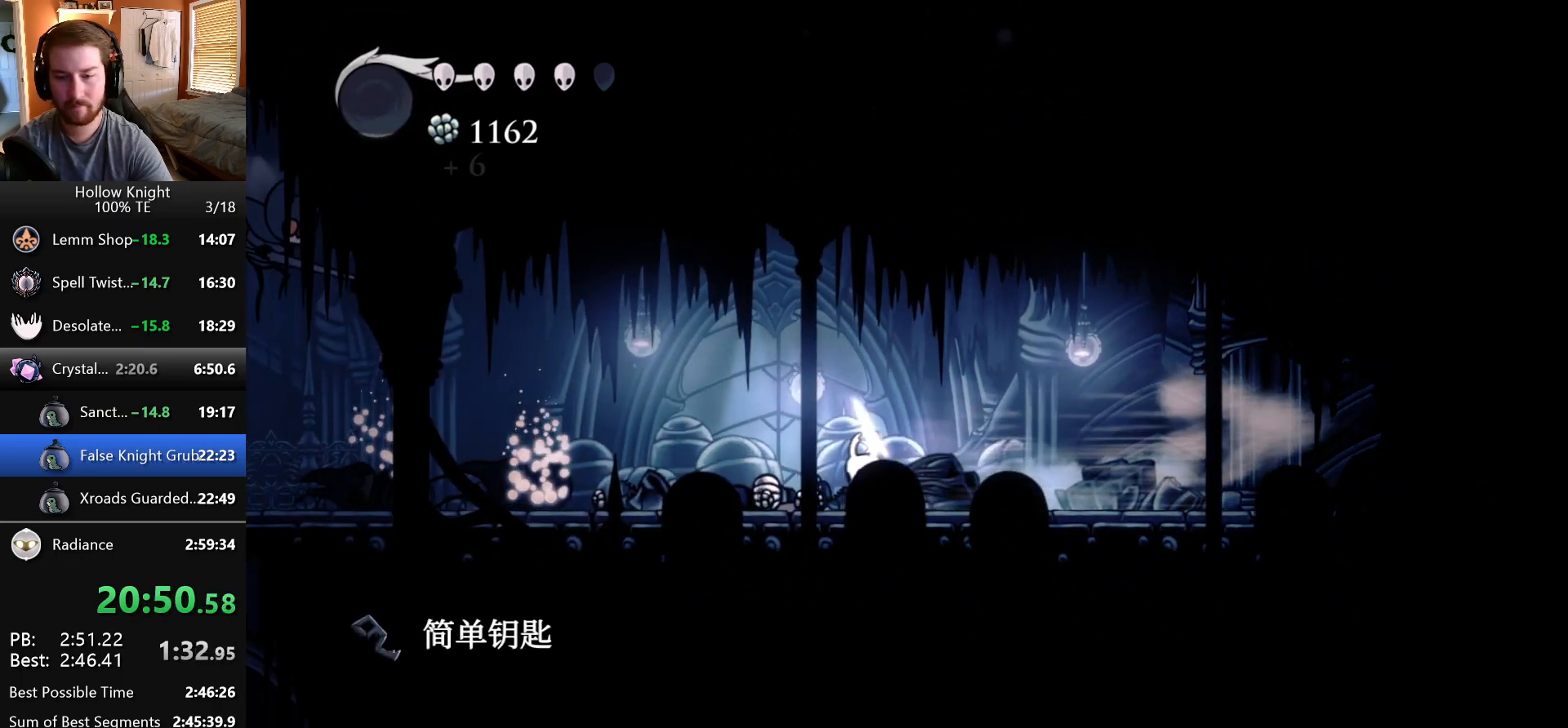
{"keys": ["left"], "events": []}
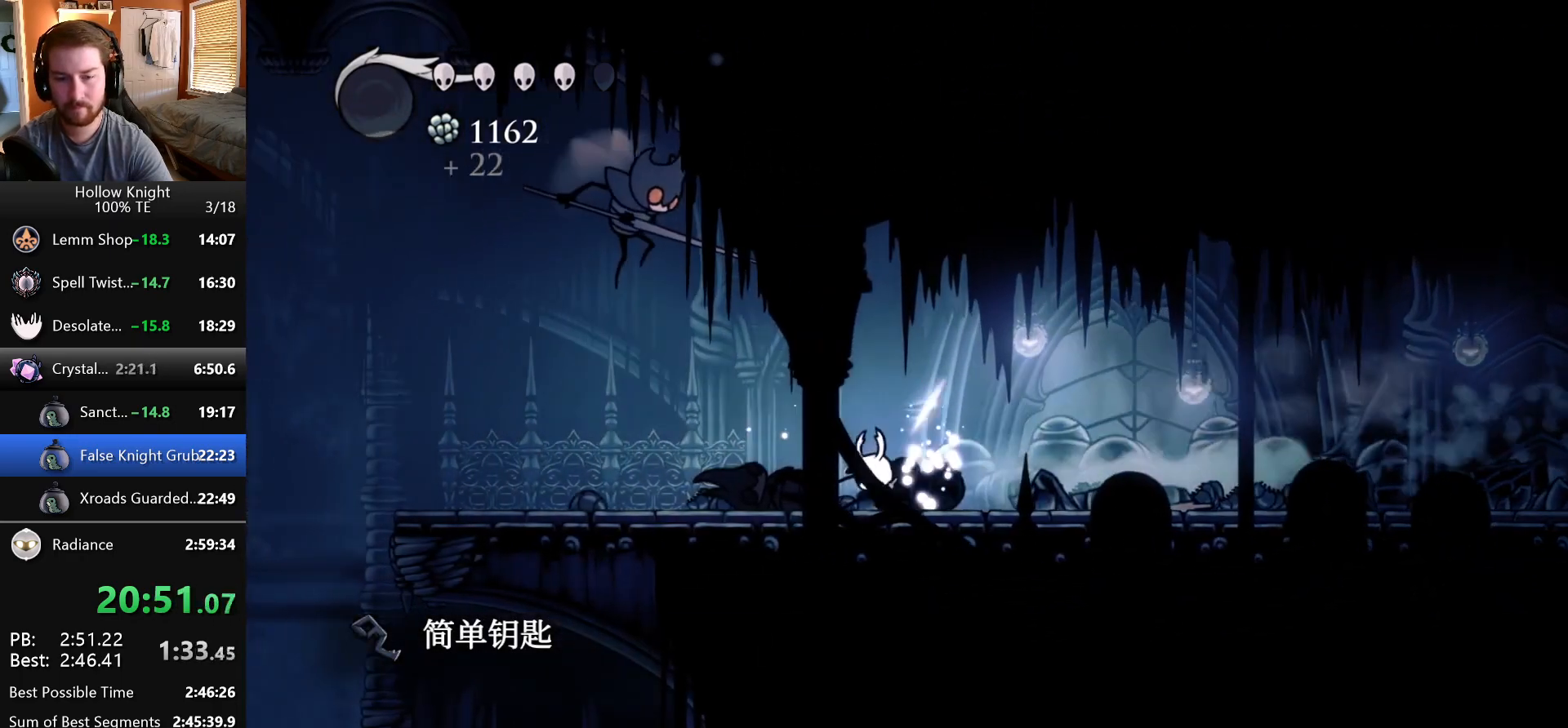
{"keys": ["left"], "events": []}
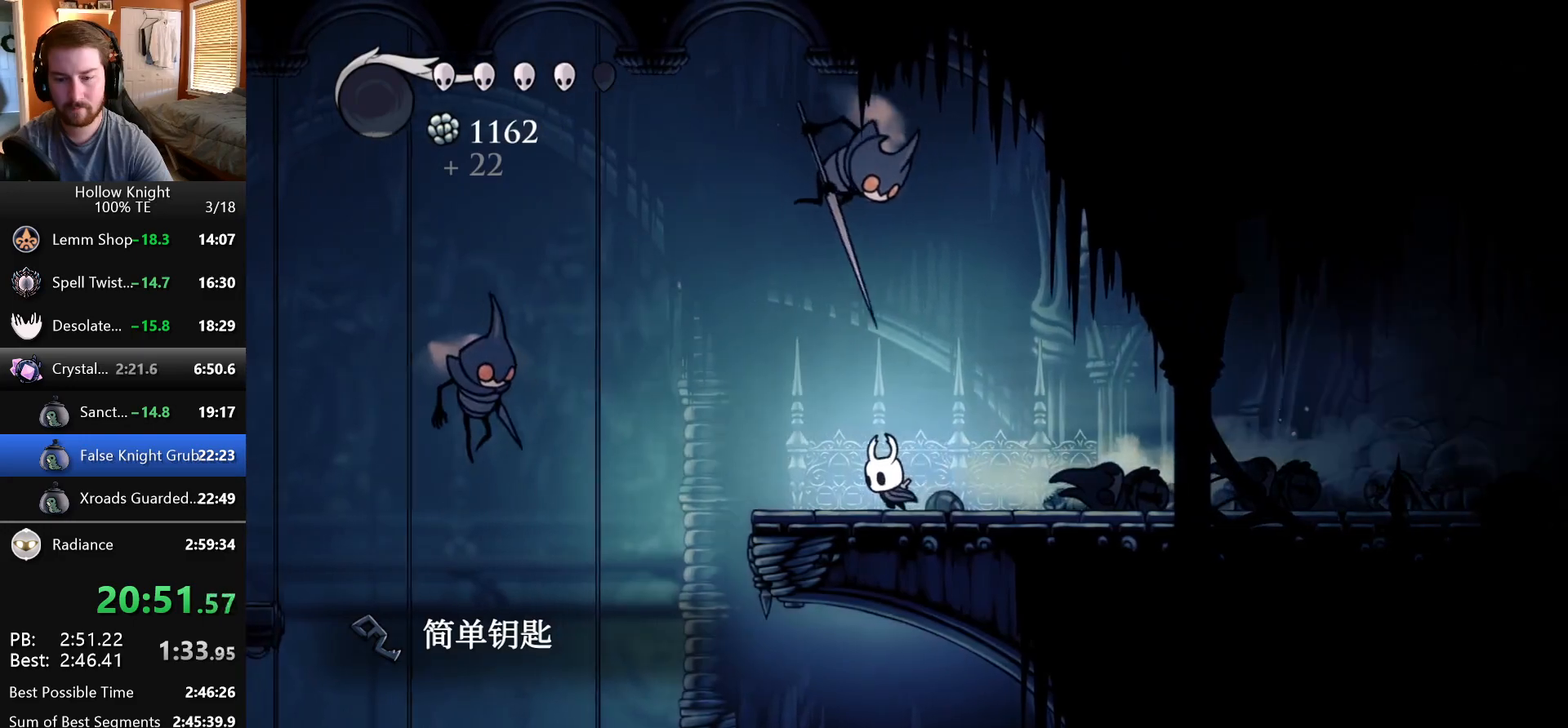
{"keys": ["left"], "events": []}
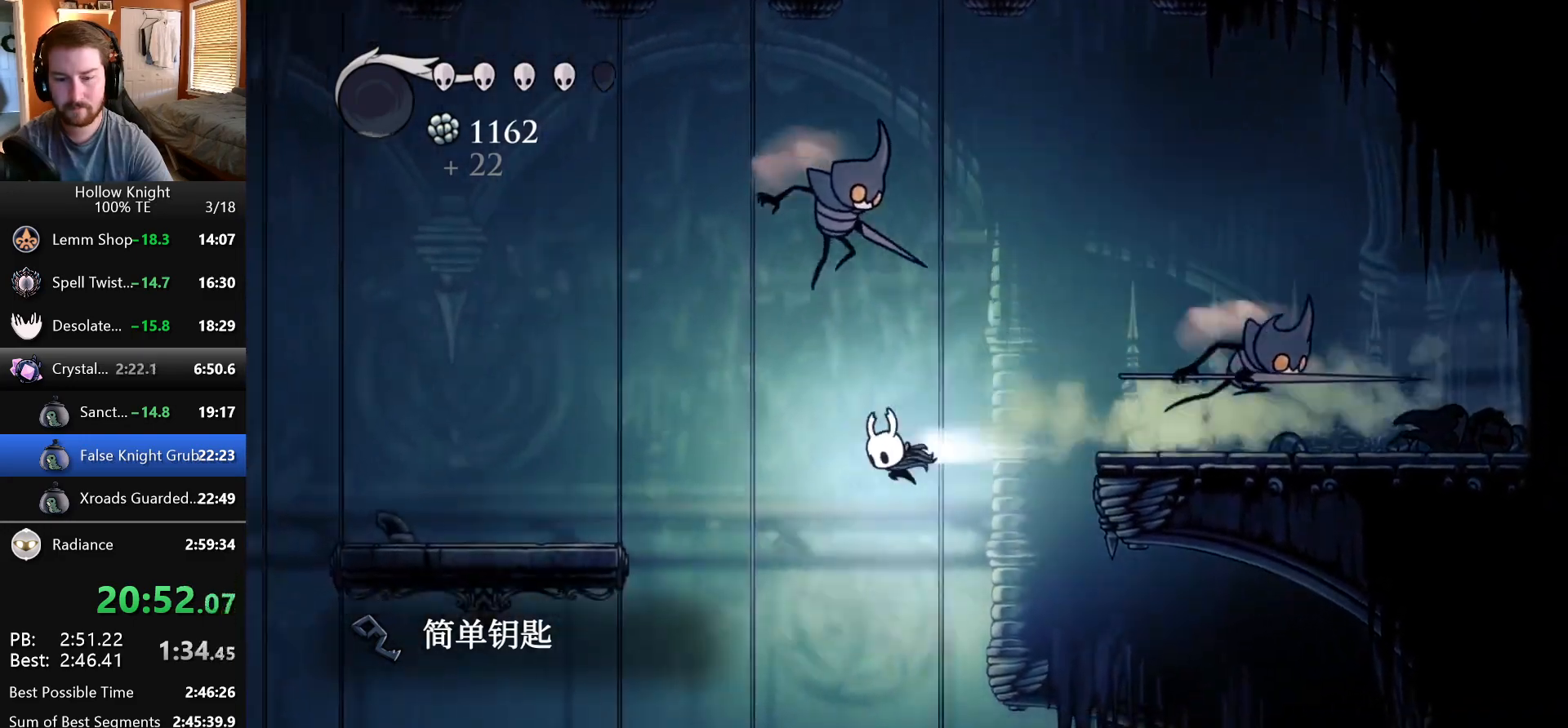
{"keys": ["left"], "events": []}
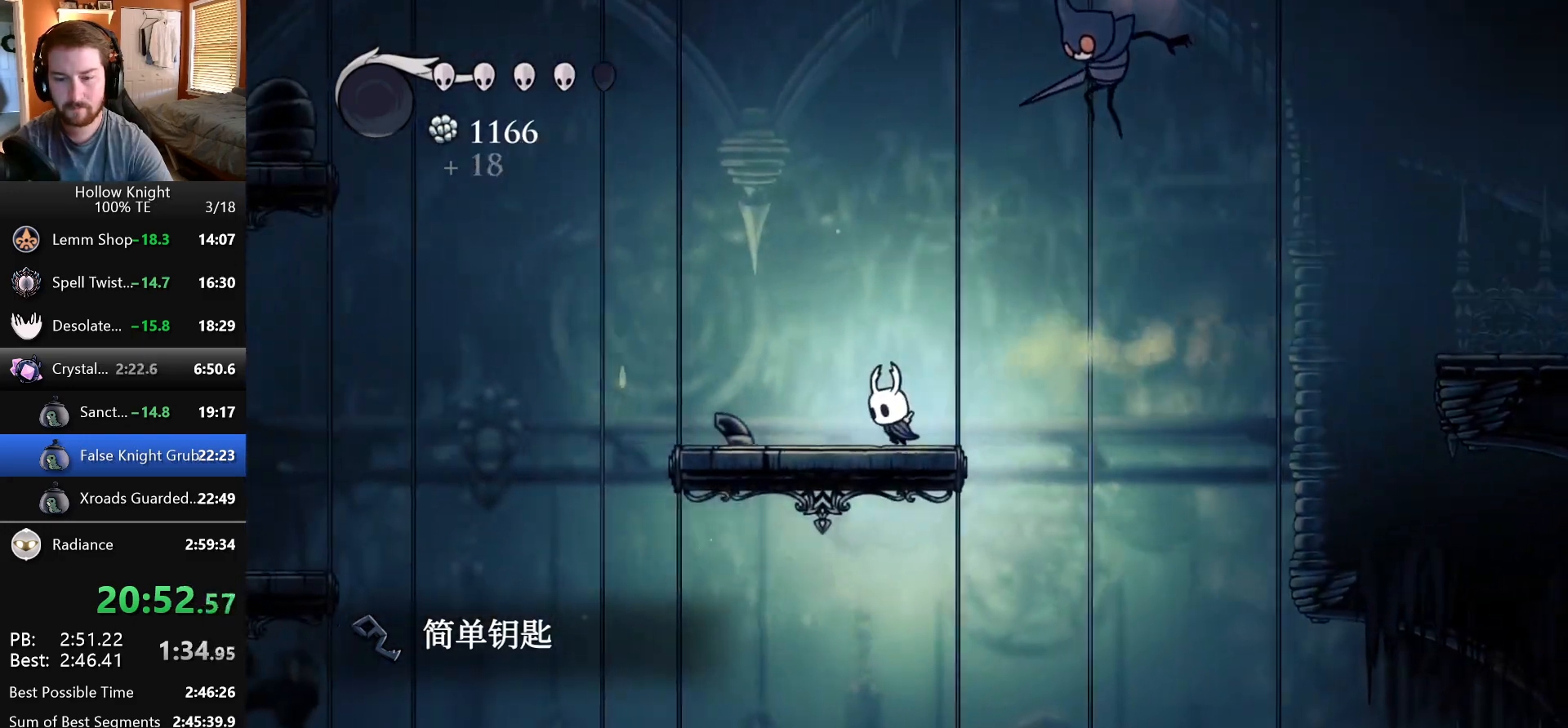
{"keys": ["jump", "left"], "events": [[217, "jump", "down"]]}
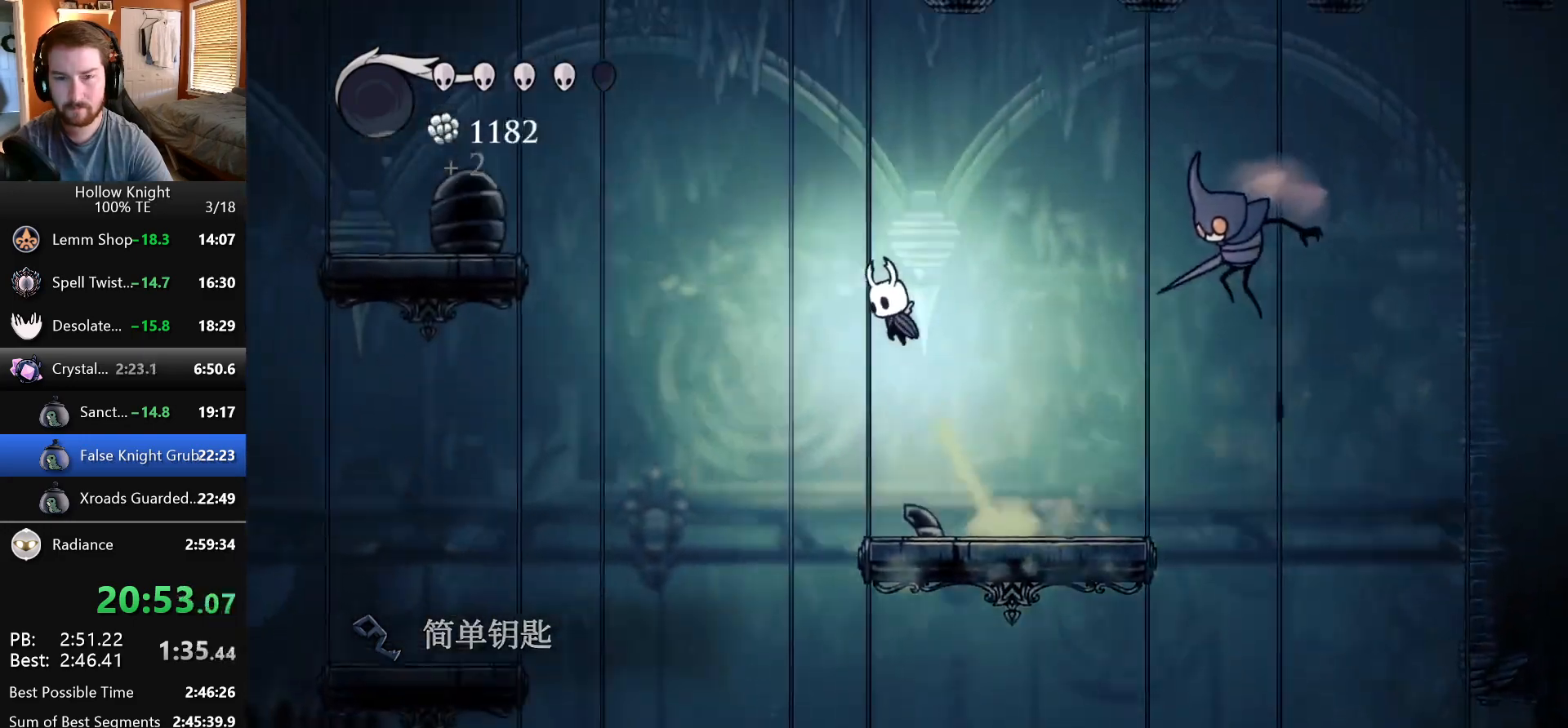
{"keys": ["left"], "events": [[217, "jump", "up"]]}
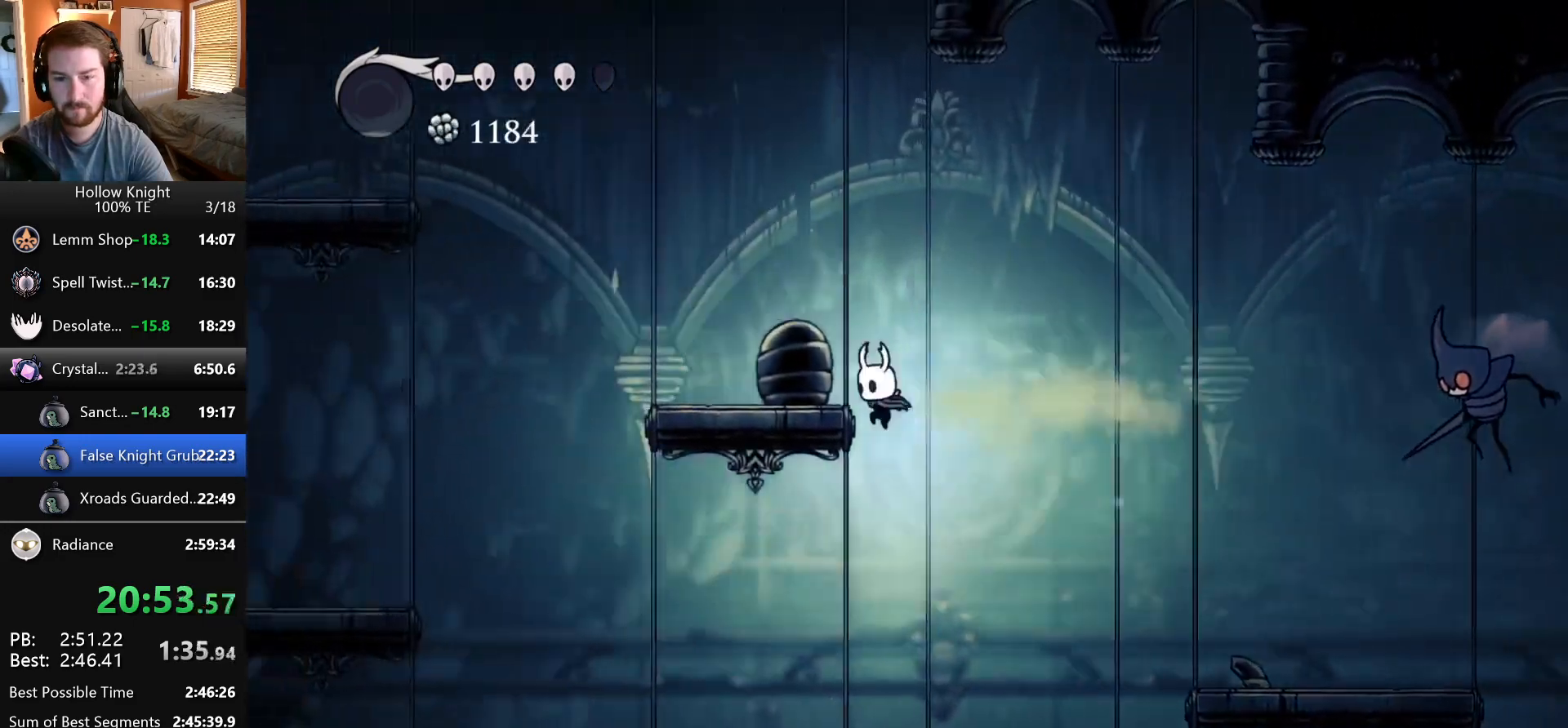
{"keys": ["jump", "left", "nail"], "events": [[83, "jump", "down"], [300, "down", "down"], [400, "nail", "down"], [500, "down", "up"]]}
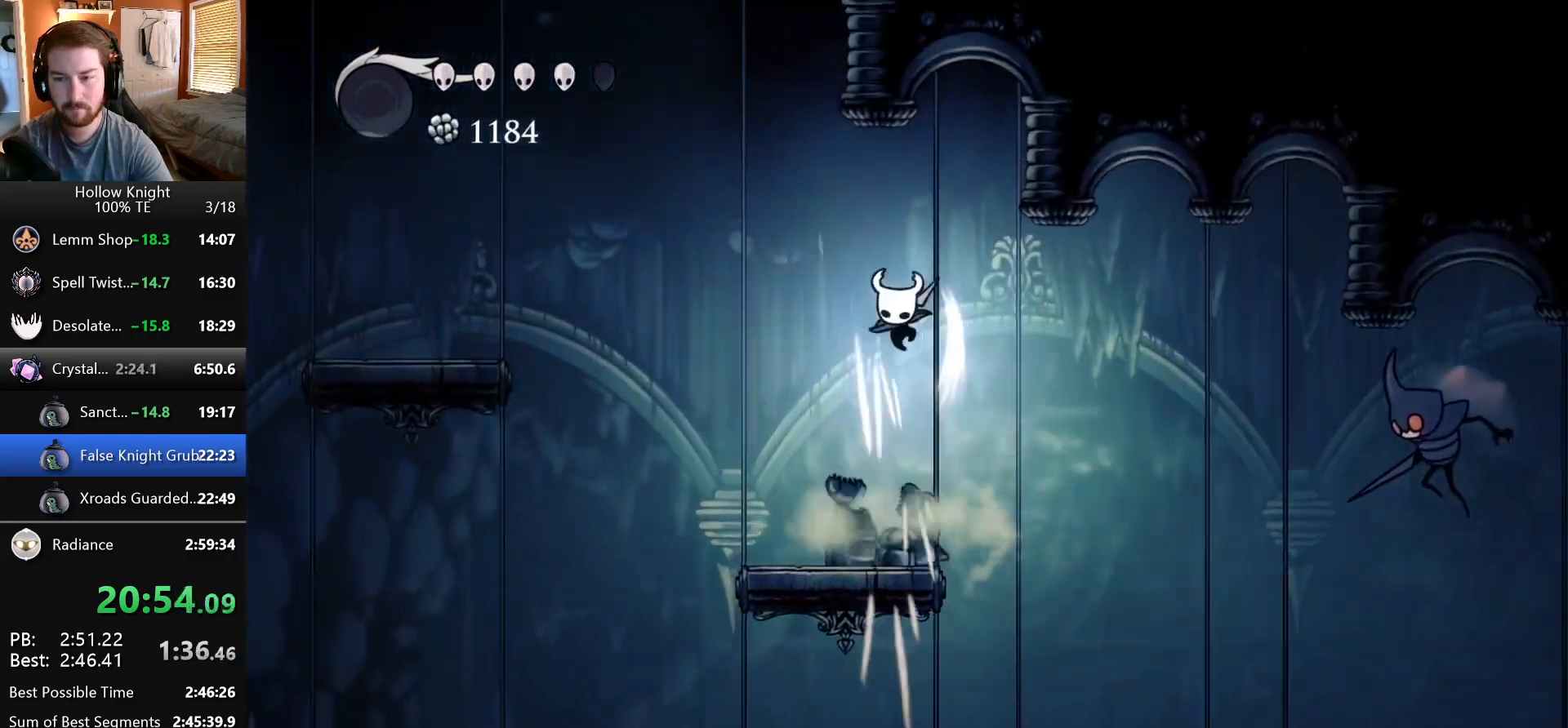
{"keys": ["left"], "events": [[17, "jump", "up"], [167, "nail", "up"]]}
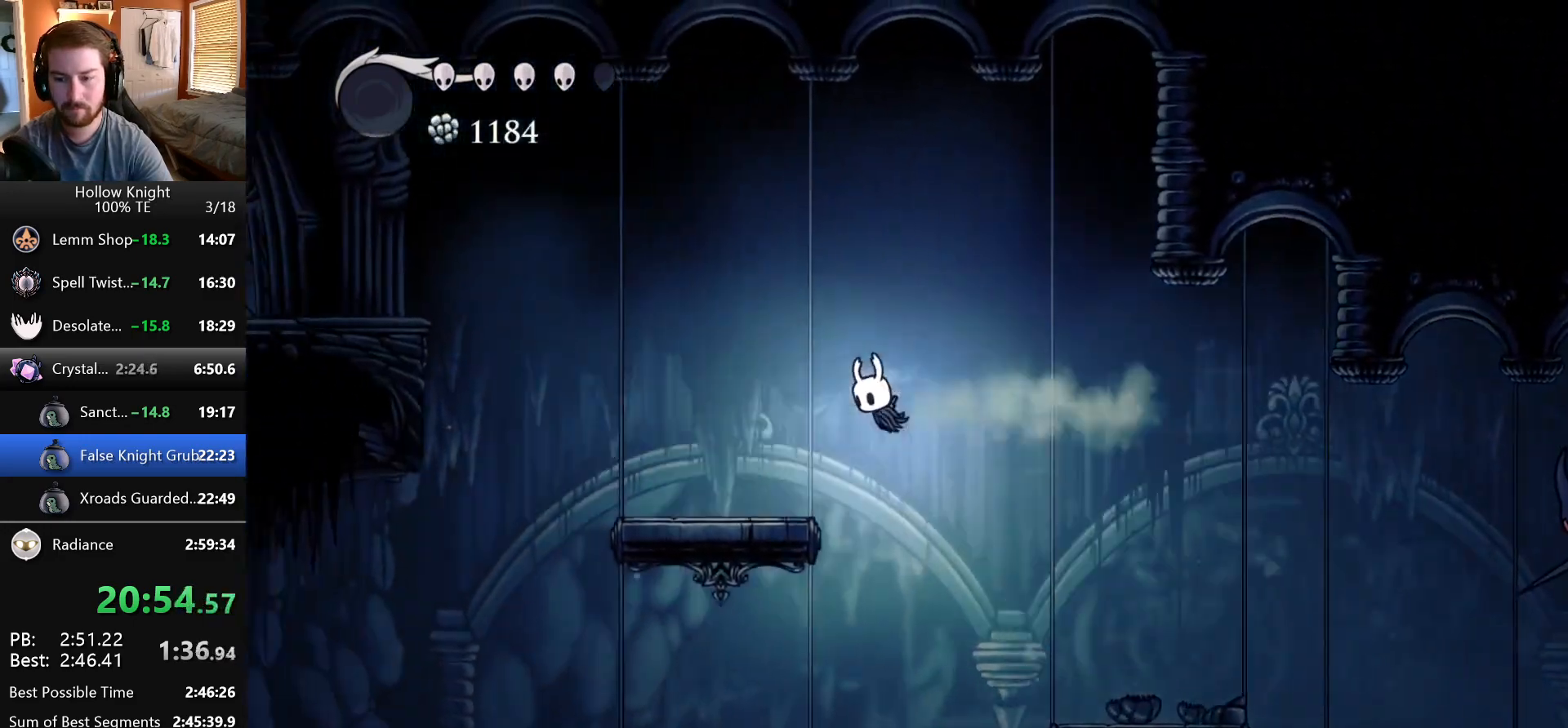
{"keys": ["jump", "left"], "events": [[267, "jump", "down"]]}
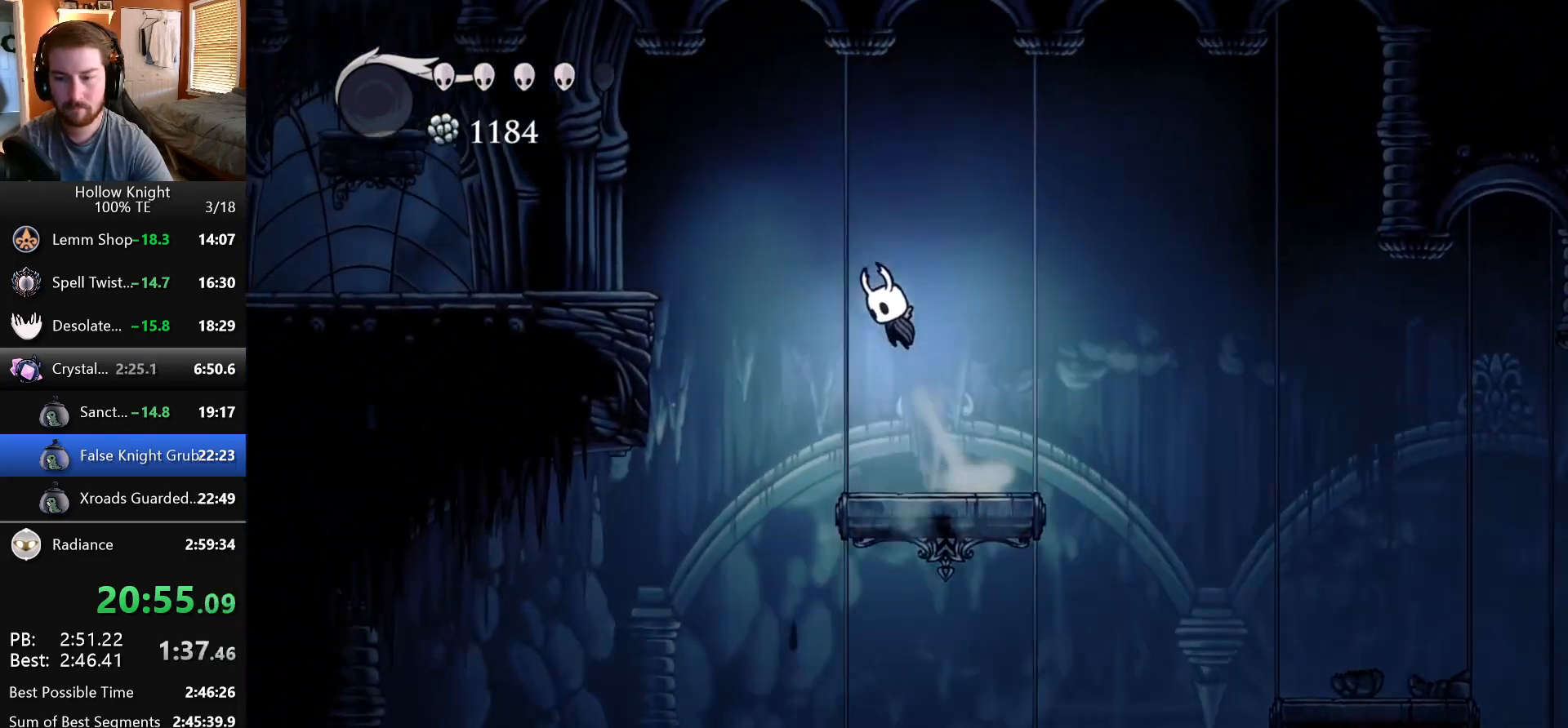
{"keys": ["jump", "left"], "events": [[150, "jump", "up"], [450, "jump", "down"]]}
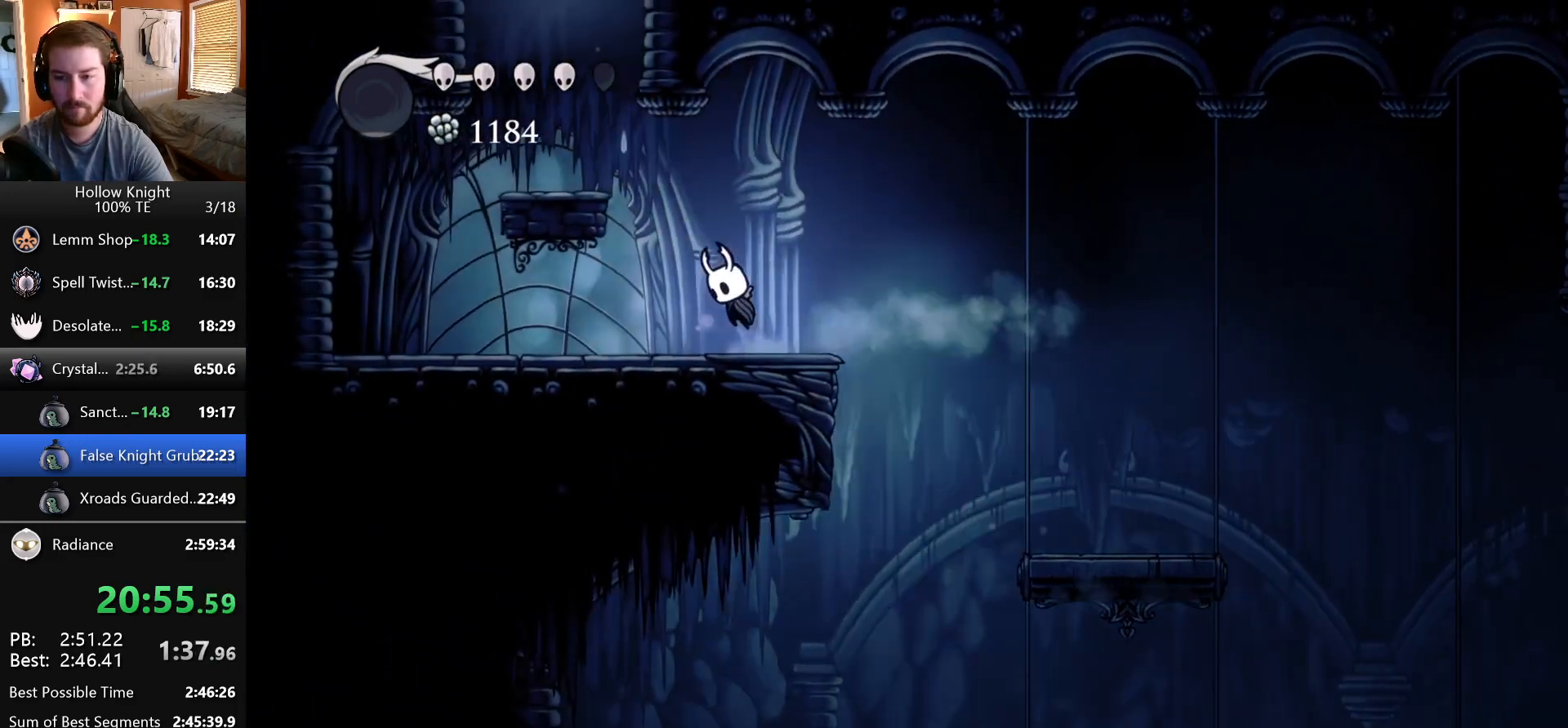
{"keys": ["jump", "left"], "events": [[233, "jump", "up"], [383, "jump", "down"]]}